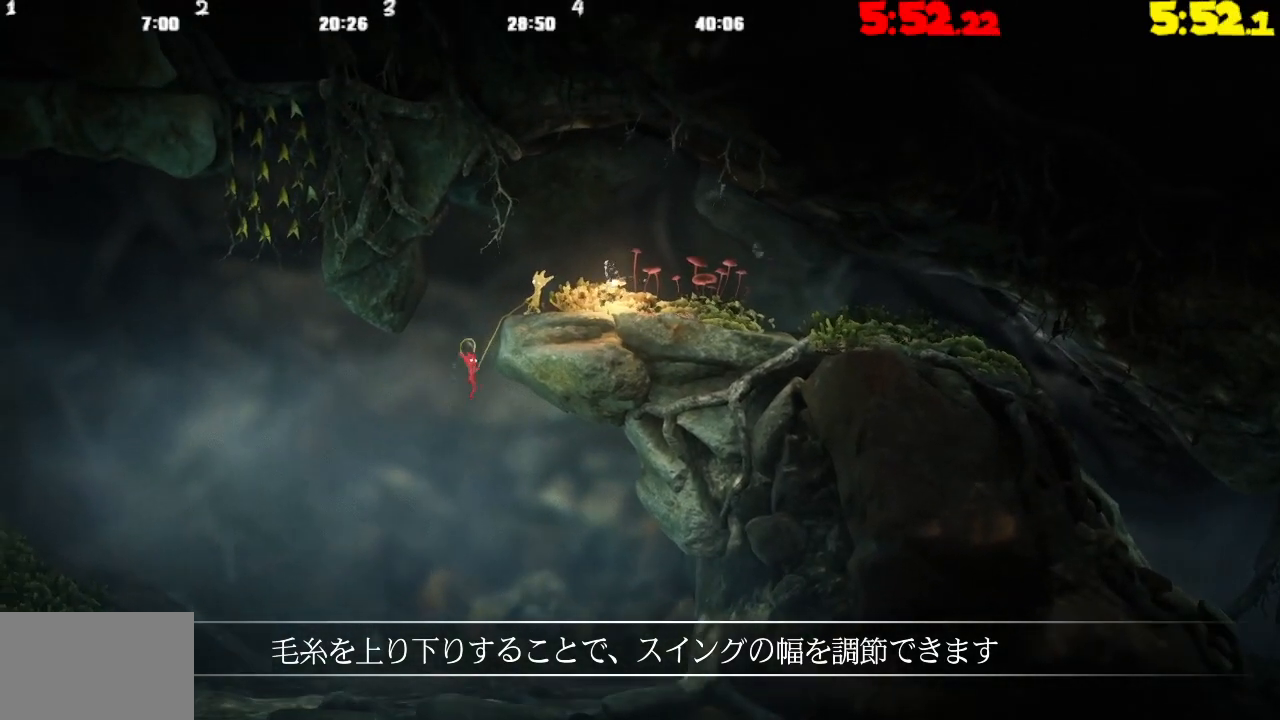
Gameplay with a controller (PlayStation layout); each line is a JSON object with the inputs held at the frame after it. "events" lists button and stick changes between this image and that frame as [ms after this image, input, new state], when the widget could be followed in between.
{"buttons": ["TRIANGLE", "L2"], "left_stick": "up-right", "right_stick": "center", "events": [[117, "CROSS", "down"], [150, "left_stick", "up-right"], [383, "CROSS", "up"], [500, "TRIANGLE", "down"]]}
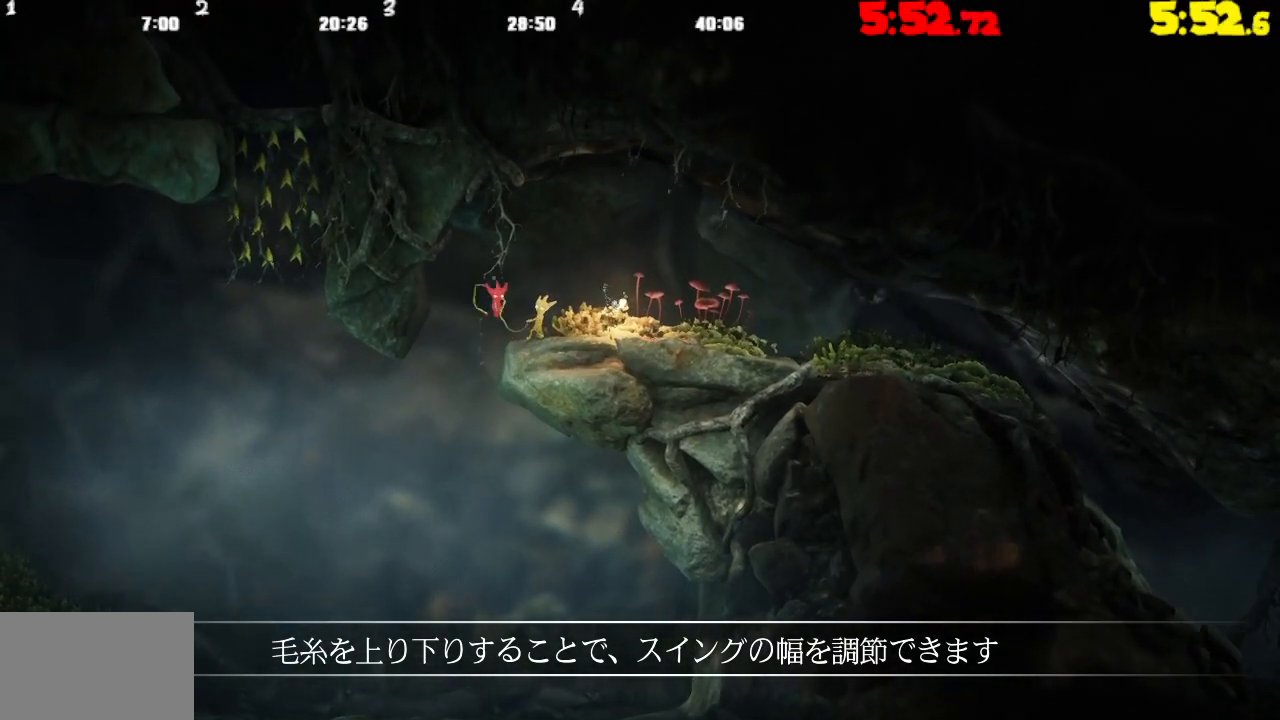
{"buttons": ["TRIANGLE"], "left_stick": "right", "right_stick": "center", "events": [[50, "left_stick", "right"], [83, "L2", "up"]]}
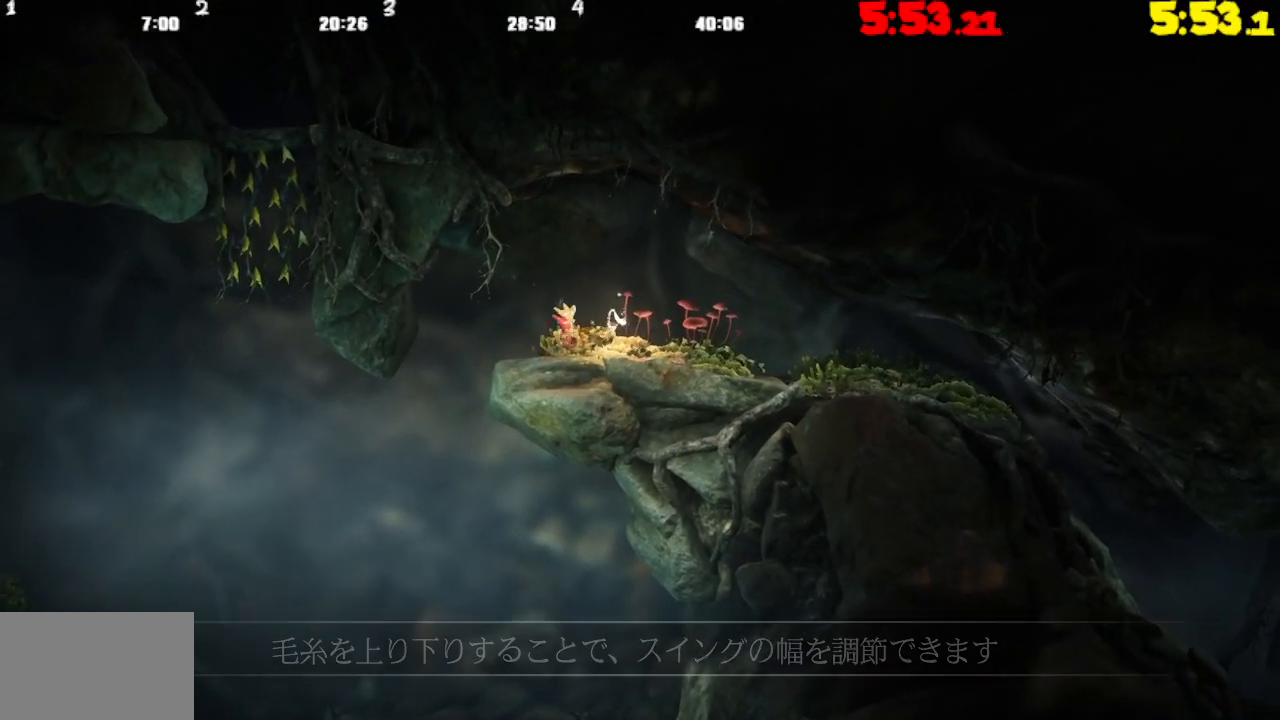
{"buttons": ["CROSS"], "left_stick": "right", "right_stick": "center", "events": [[17, "TRIANGLE", "up"], [83, "CROSS", "down"]]}
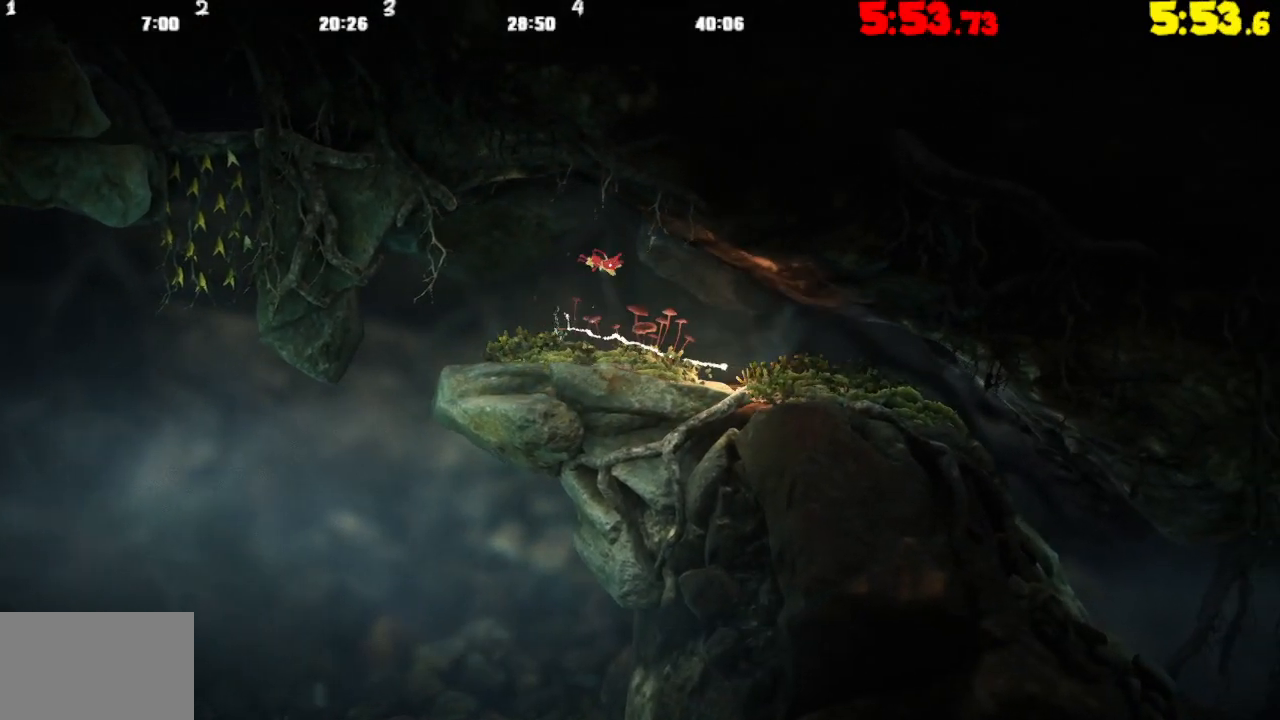
{"buttons": [], "left_stick": "right", "right_stick": "center", "events": [[217, "CROSS", "up"]]}
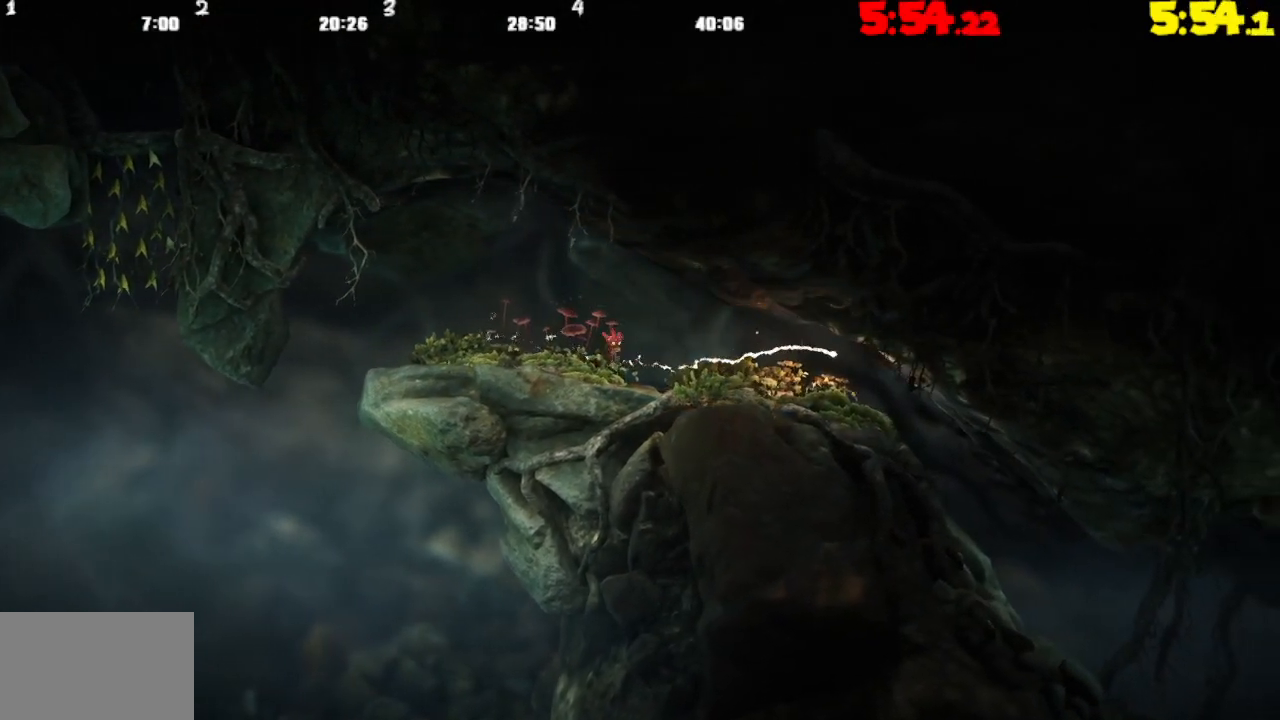
{"buttons": [], "left_stick": "right", "right_stick": "center", "events": []}
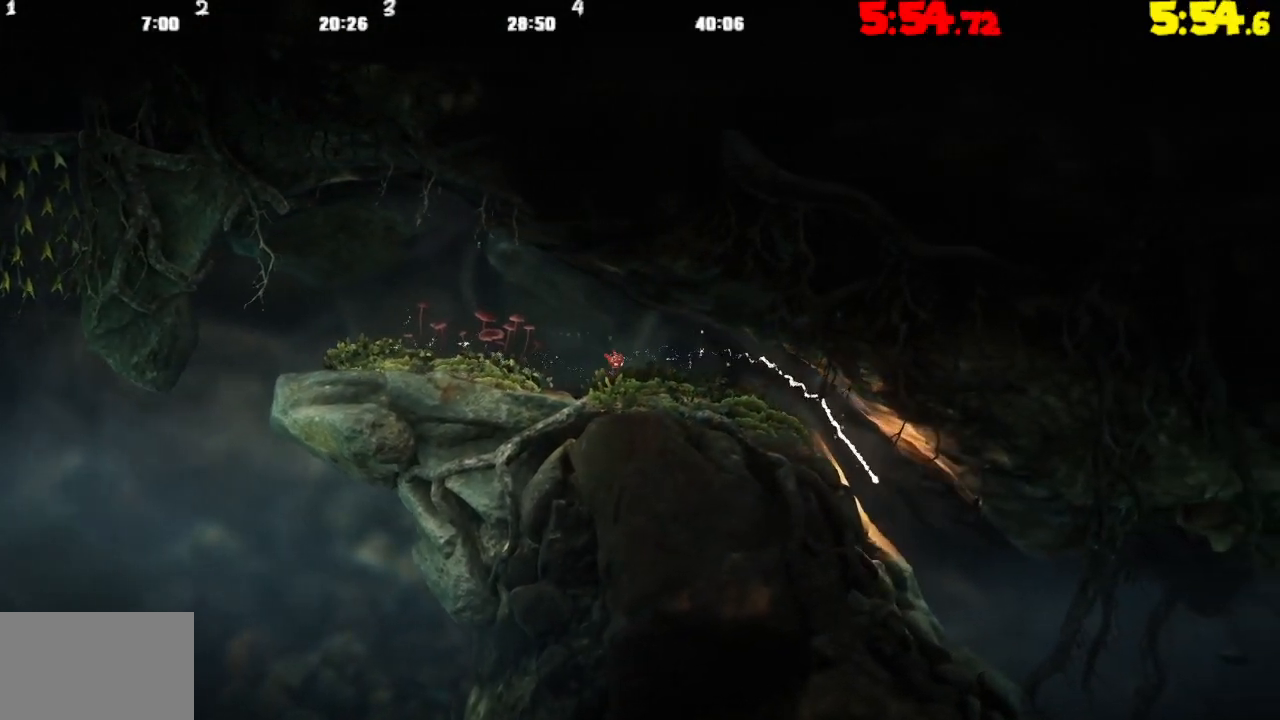
{"buttons": [], "left_stick": "right", "right_stick": "center", "events": []}
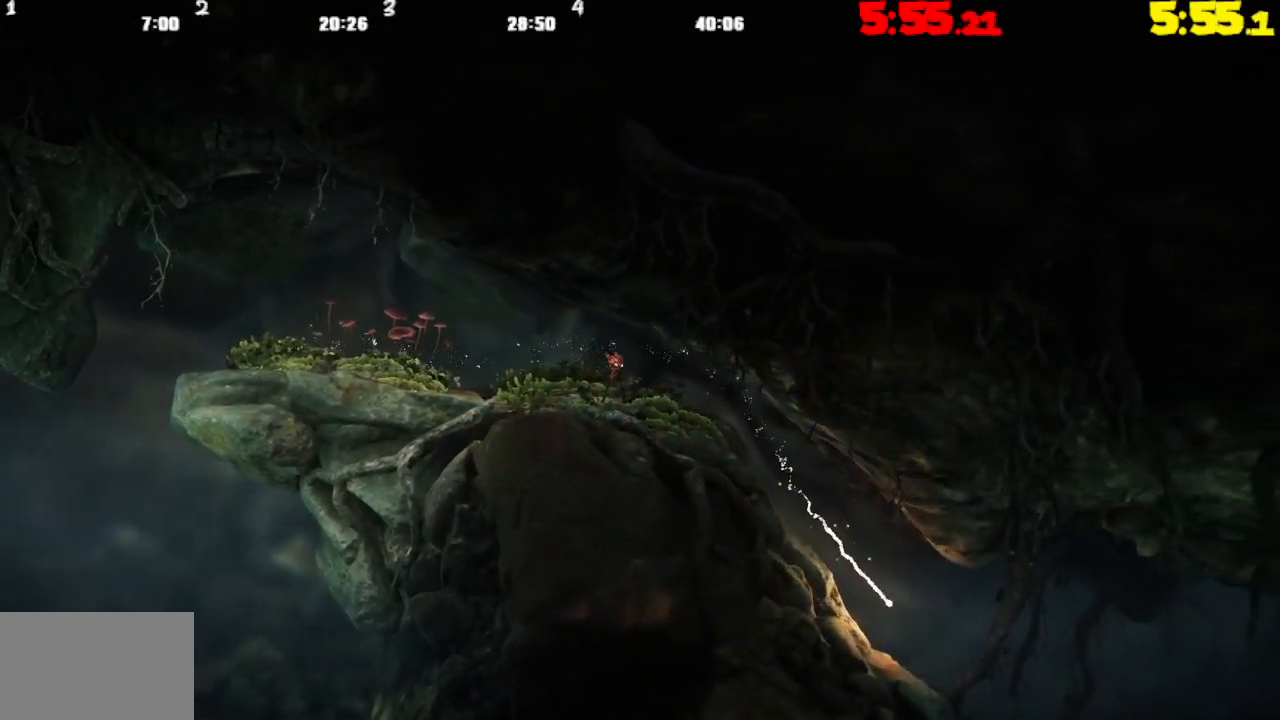
{"buttons": [], "left_stick": "right", "right_stick": "center", "events": []}
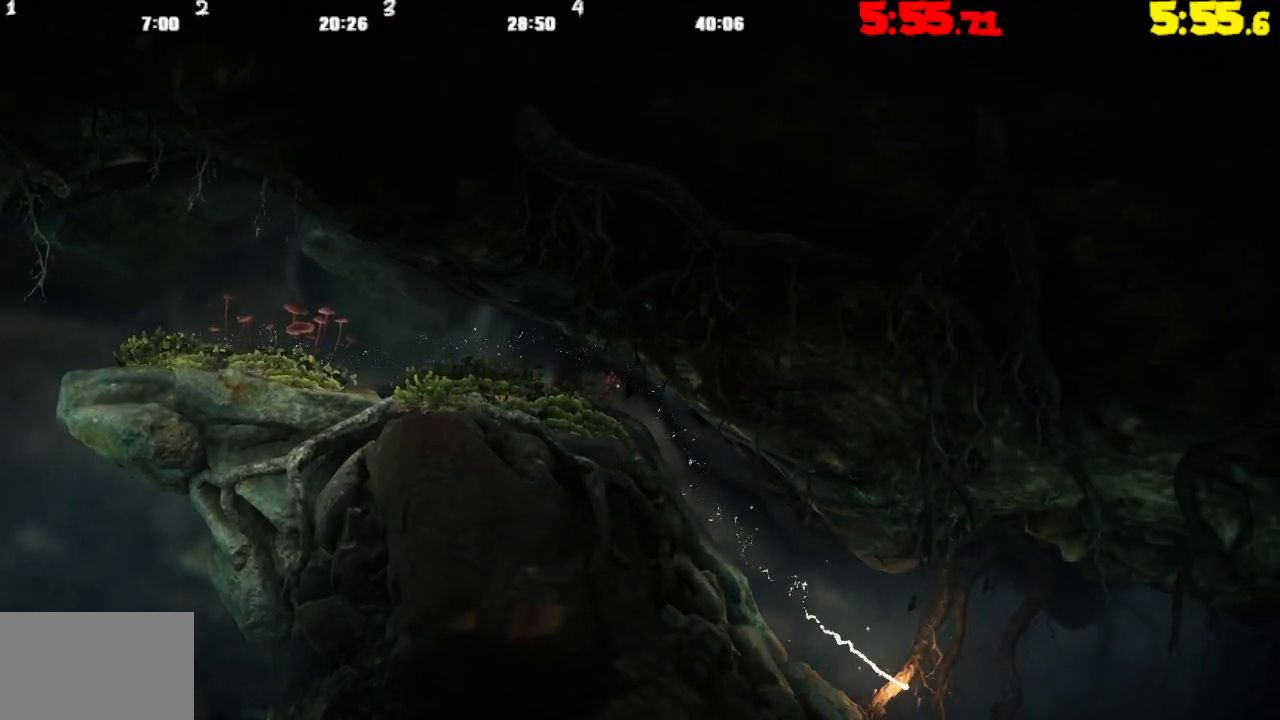
{"buttons": [], "left_stick": "right", "right_stick": "center", "events": []}
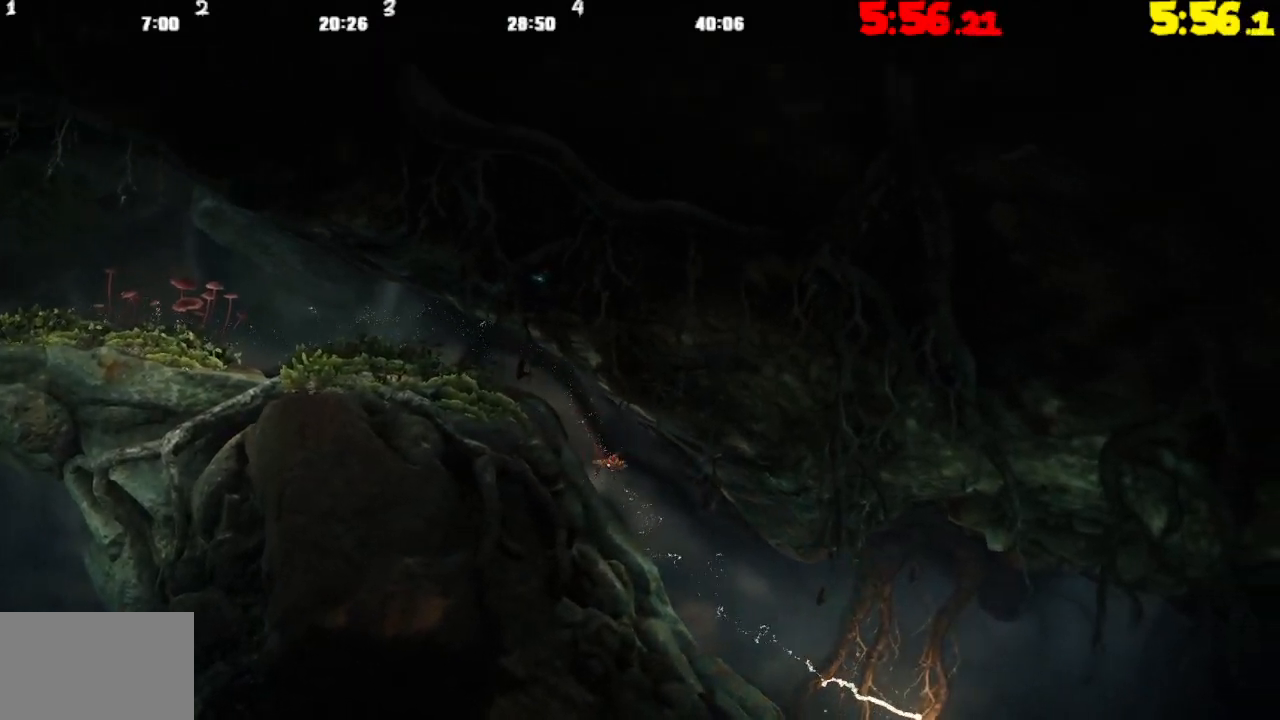
{"buttons": [], "left_stick": "right", "right_stick": "center", "events": []}
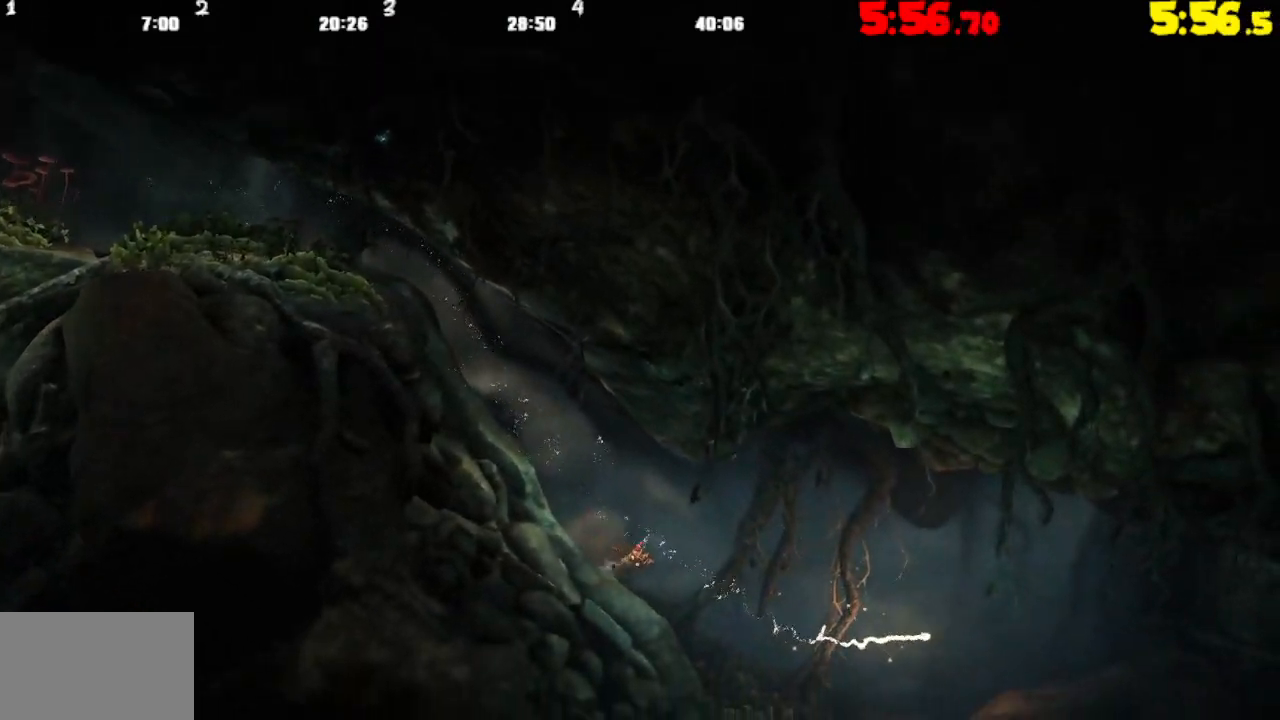
{"buttons": ["CROSS"], "left_stick": "right", "right_stick": "center", "events": [[67, "CROSS", "down"]]}
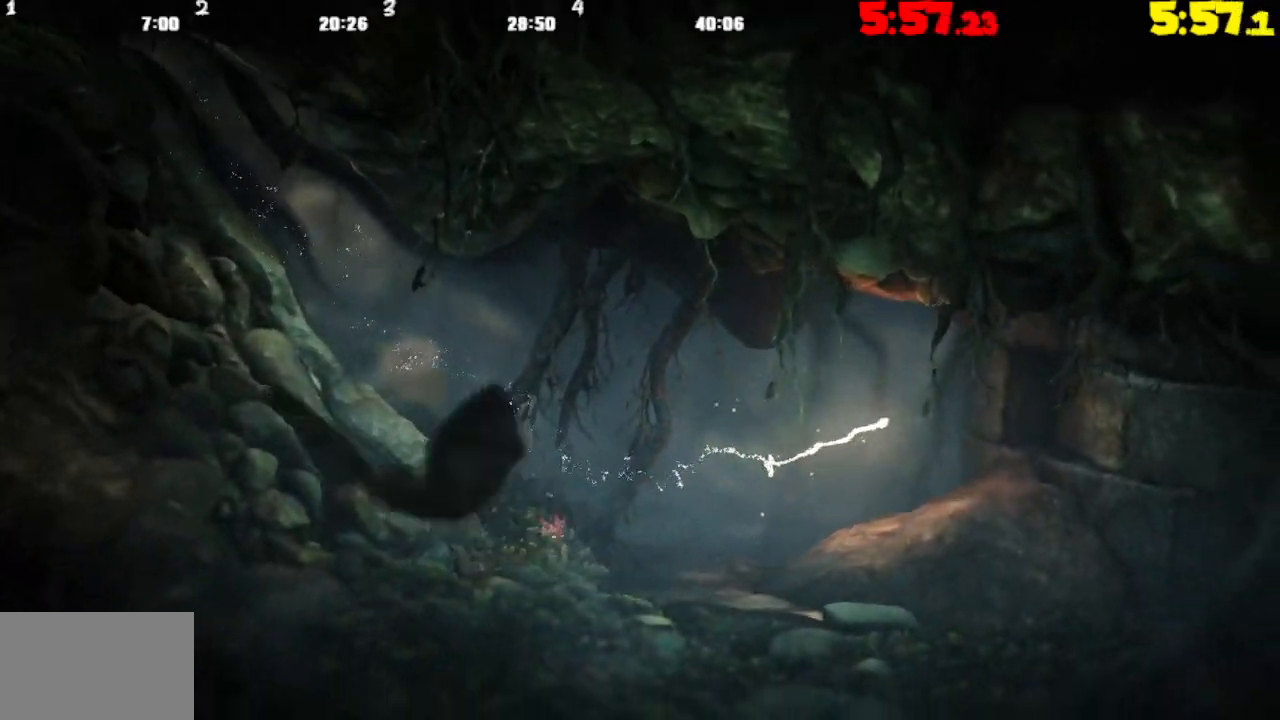
{"buttons": ["CROSS"], "left_stick": "right", "right_stick": "center", "events": [[33, "CROSS", "up"], [100, "CROSS", "down"]]}
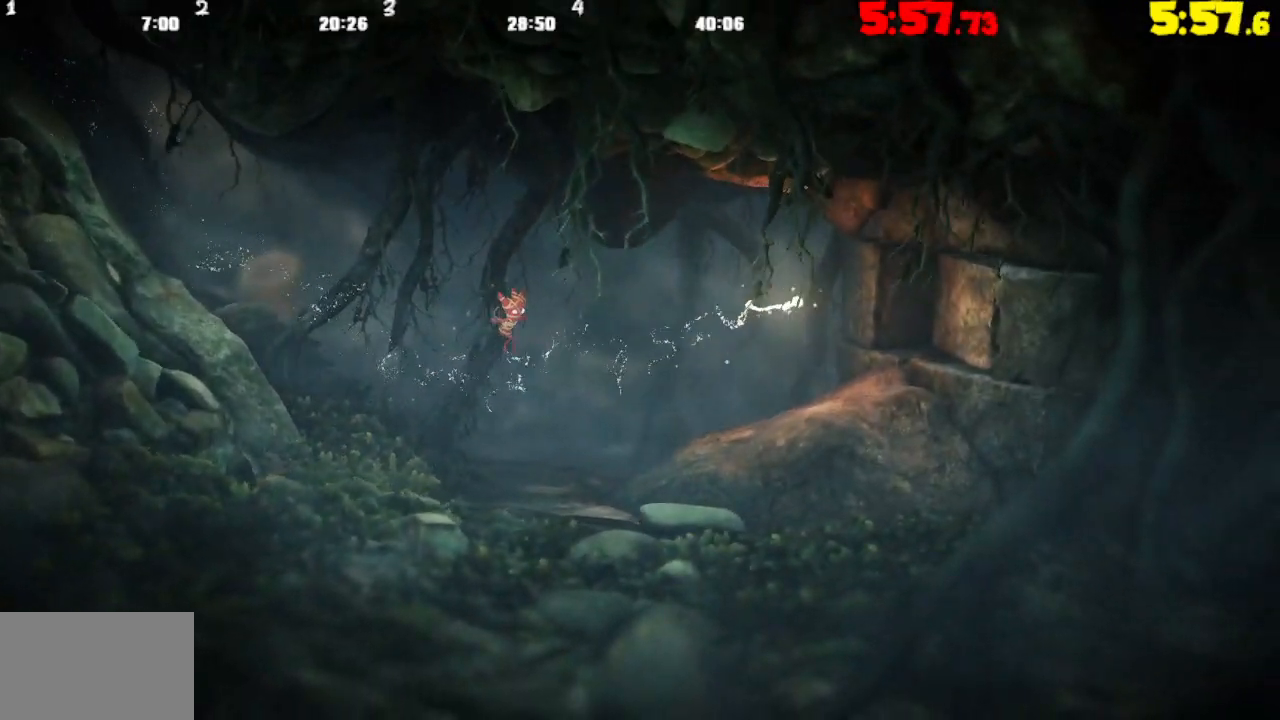
{"buttons": [], "left_stick": "right", "right_stick": "center", "events": [[183, "CROSS", "up"], [367, "CROSS", "down"], [450, "CROSS", "up"]]}
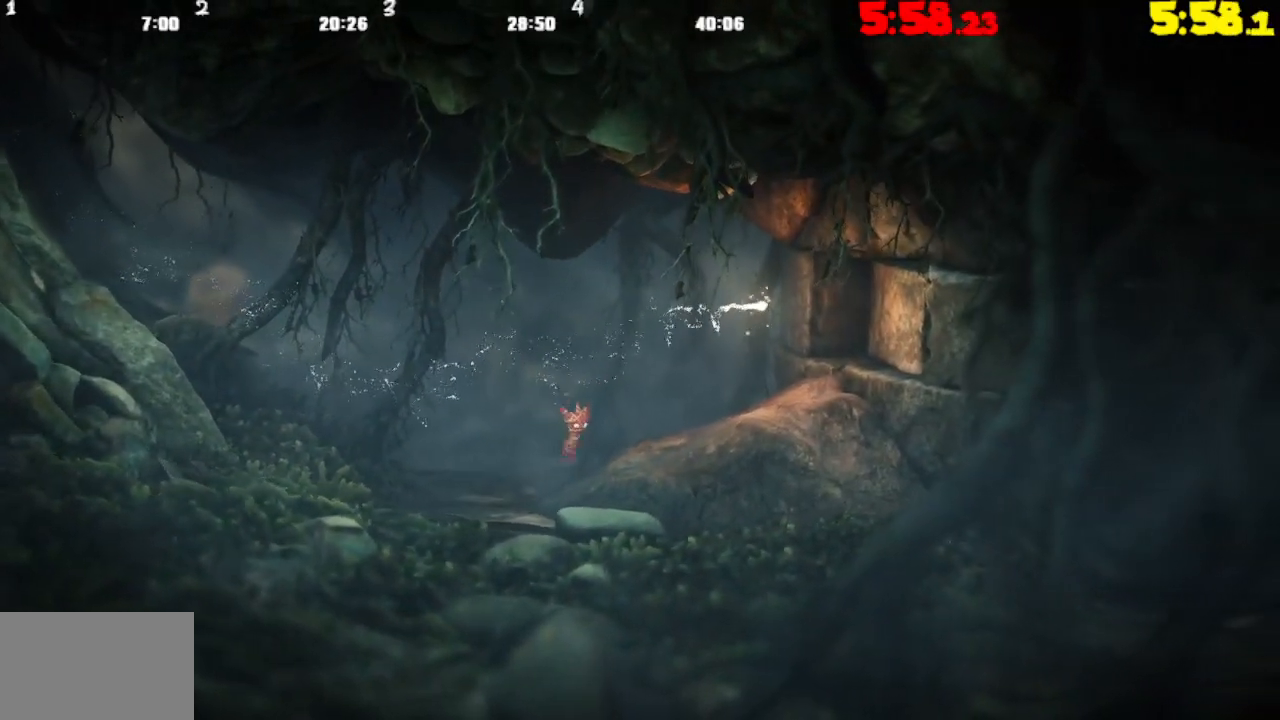
{"buttons": ["CROSS"], "left_stick": "right", "right_stick": "center", "events": [[50, "CROSS", "down"], [150, "CROSS", "up"], [433, "CROSS", "down"]]}
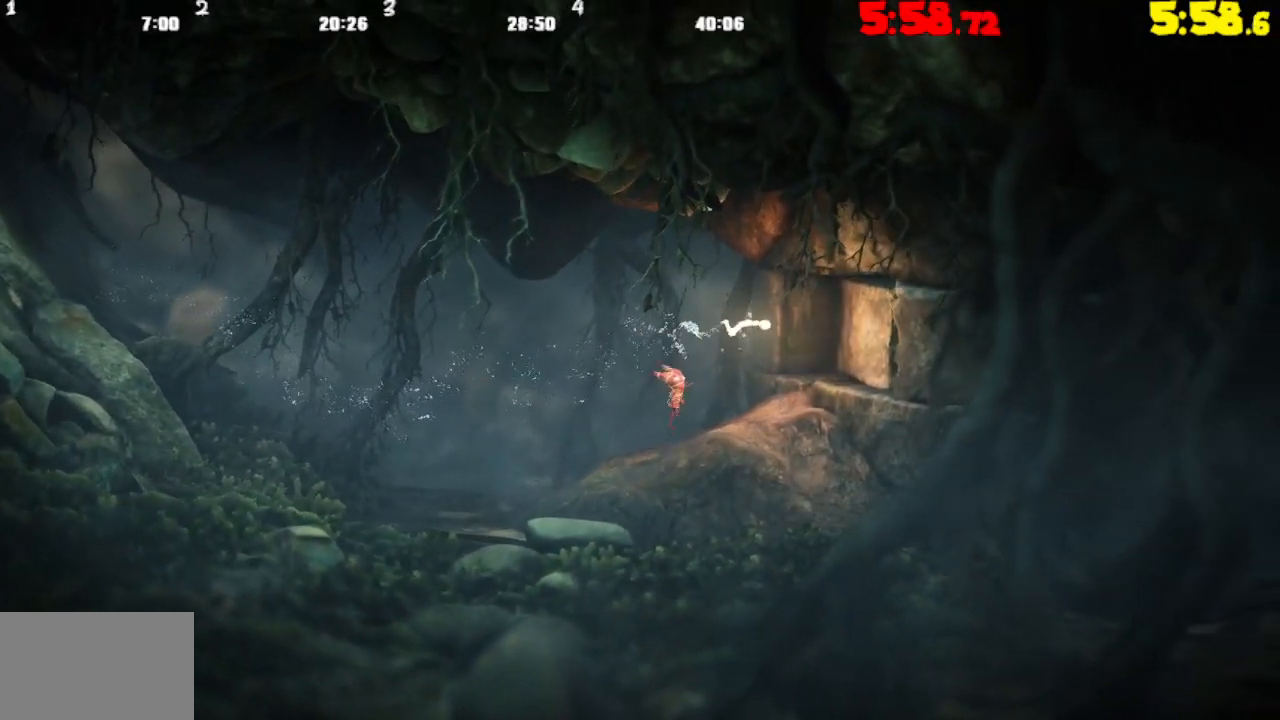
{"buttons": [], "left_stick": "right", "right_stick": "center", "events": [[50, "CROSS", "up"]]}
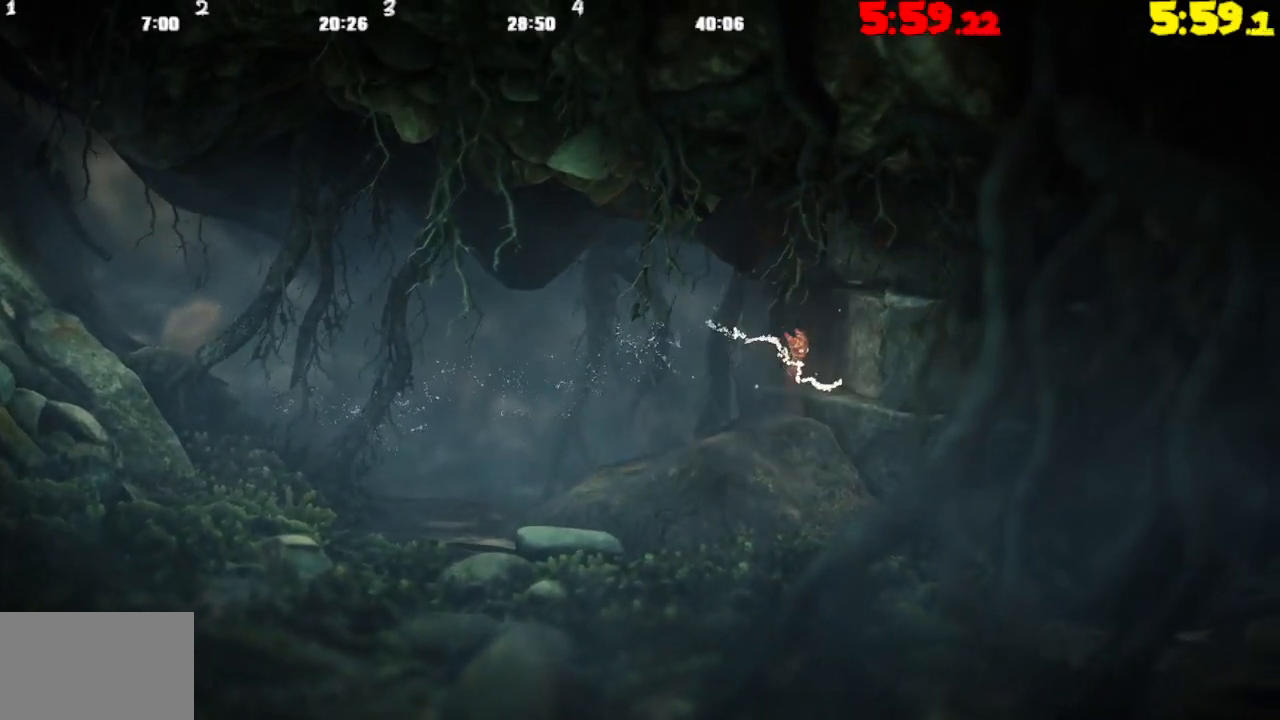
{"buttons": [], "left_stick": "right", "right_stick": "center", "events": []}
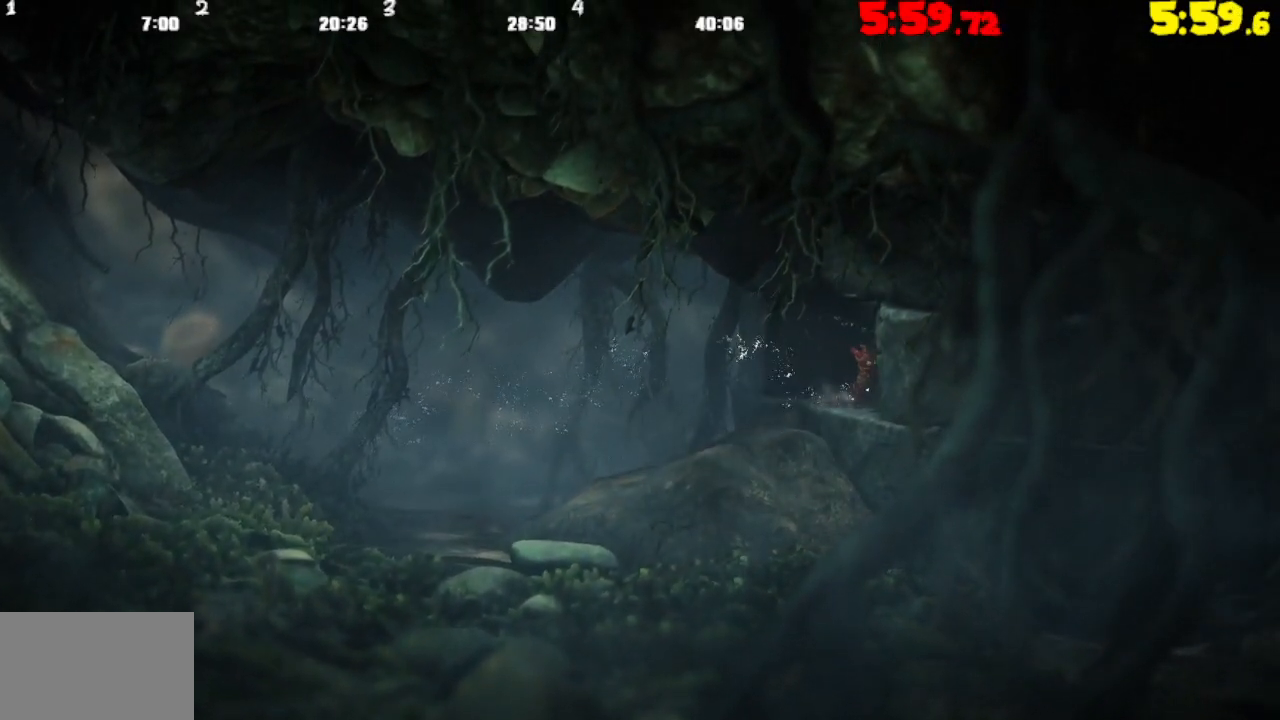
{"buttons": [], "left_stick": "right", "right_stick": "center", "events": []}
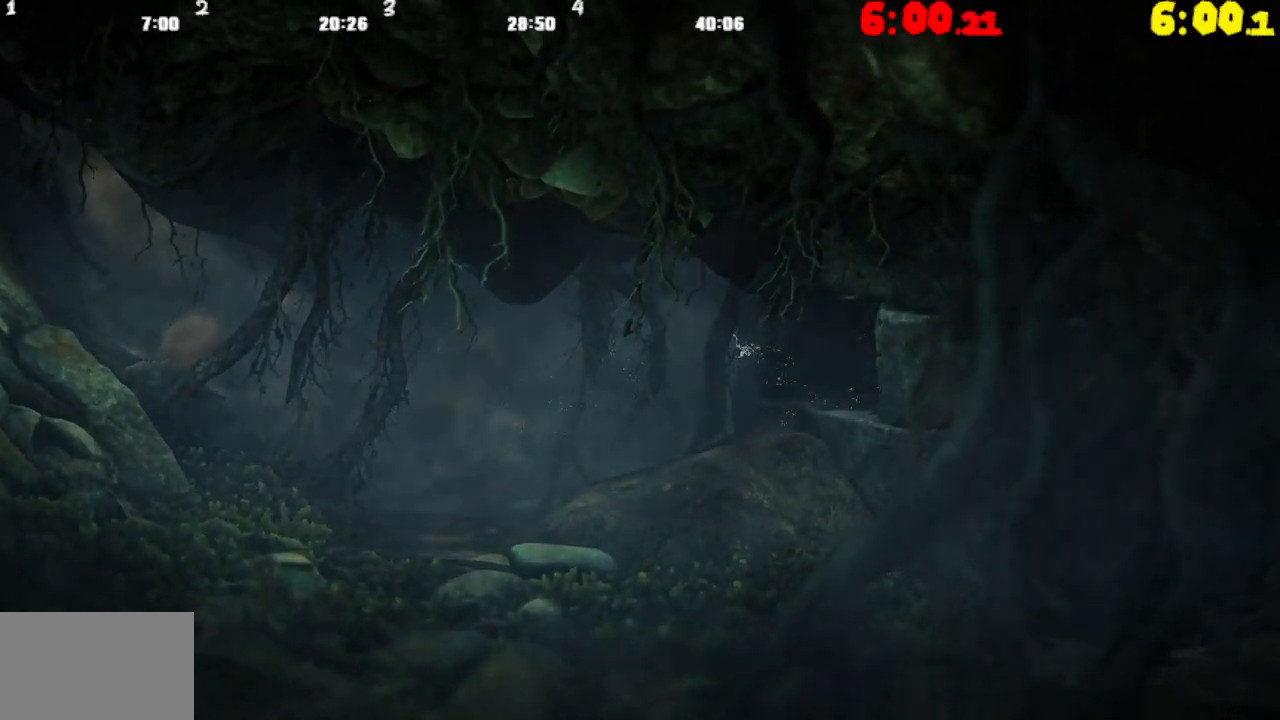
{"buttons": ["CROSS"], "left_stick": "right", "right_stick": "center", "events": [[217, "CROSS", "down"], [333, "CROSS", "up"], [417, "CROSS", "down"]]}
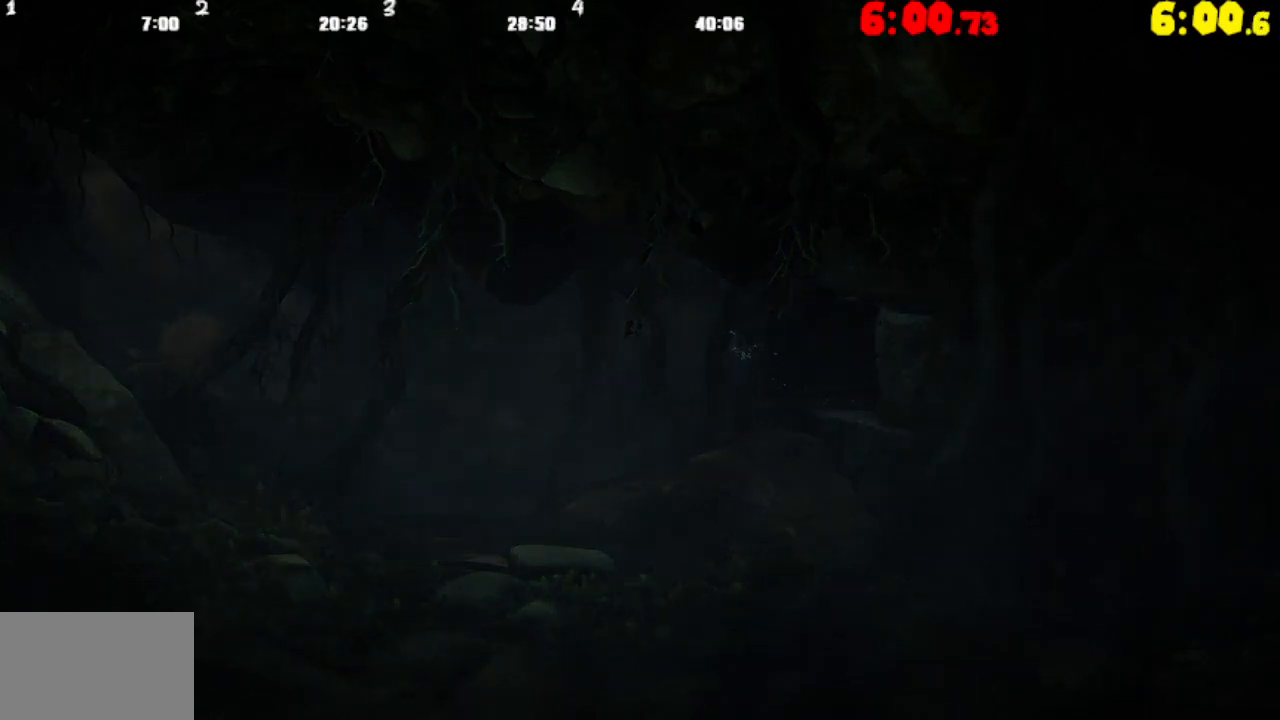
{"buttons": [], "left_stick": "right", "right_stick": "center", "events": [[17, "CROSS", "up"], [117, "CROSS", "down"], [233, "CROSS", "up"], [317, "CROSS", "down"], [417, "CROSS", "up"]]}
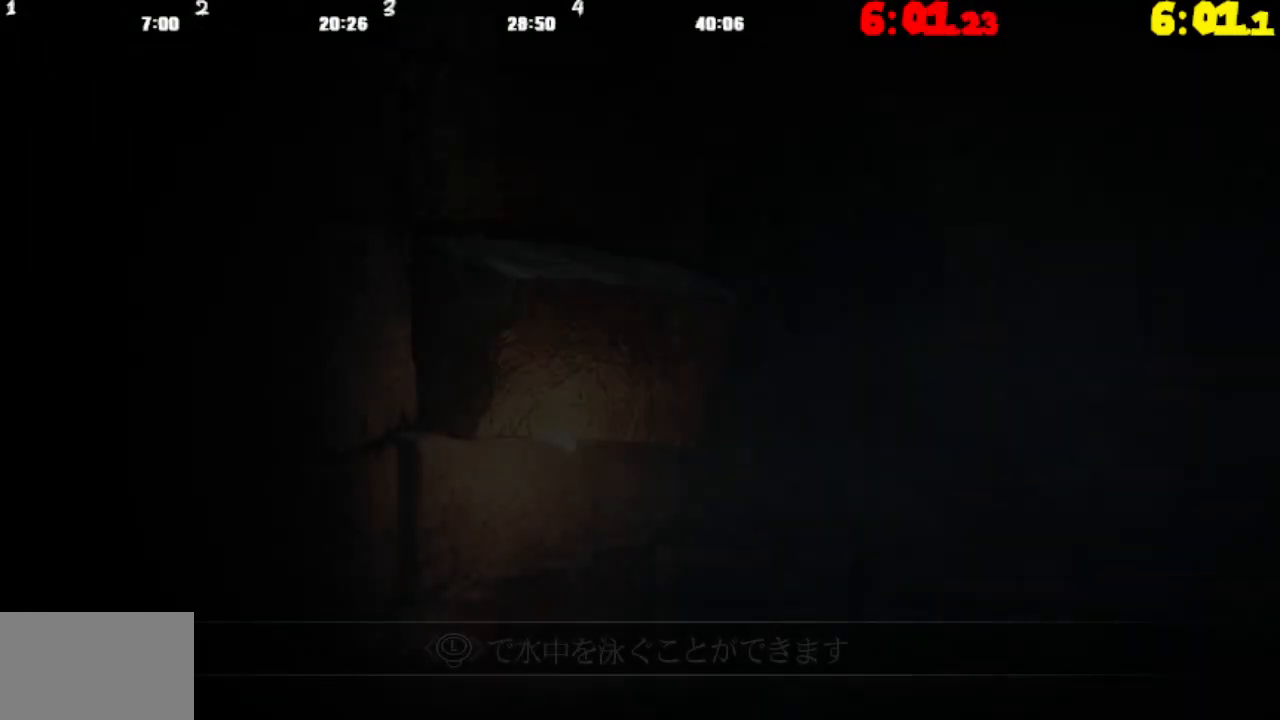
{"buttons": [], "left_stick": "right", "right_stick": "center", "events": [[17, "CROSS", "down"], [100, "CROSS", "up"], [183, "CROSS", "down"], [300, "CROSS", "up"], [367, "CROSS", "down"], [483, "CROSS", "up"]]}
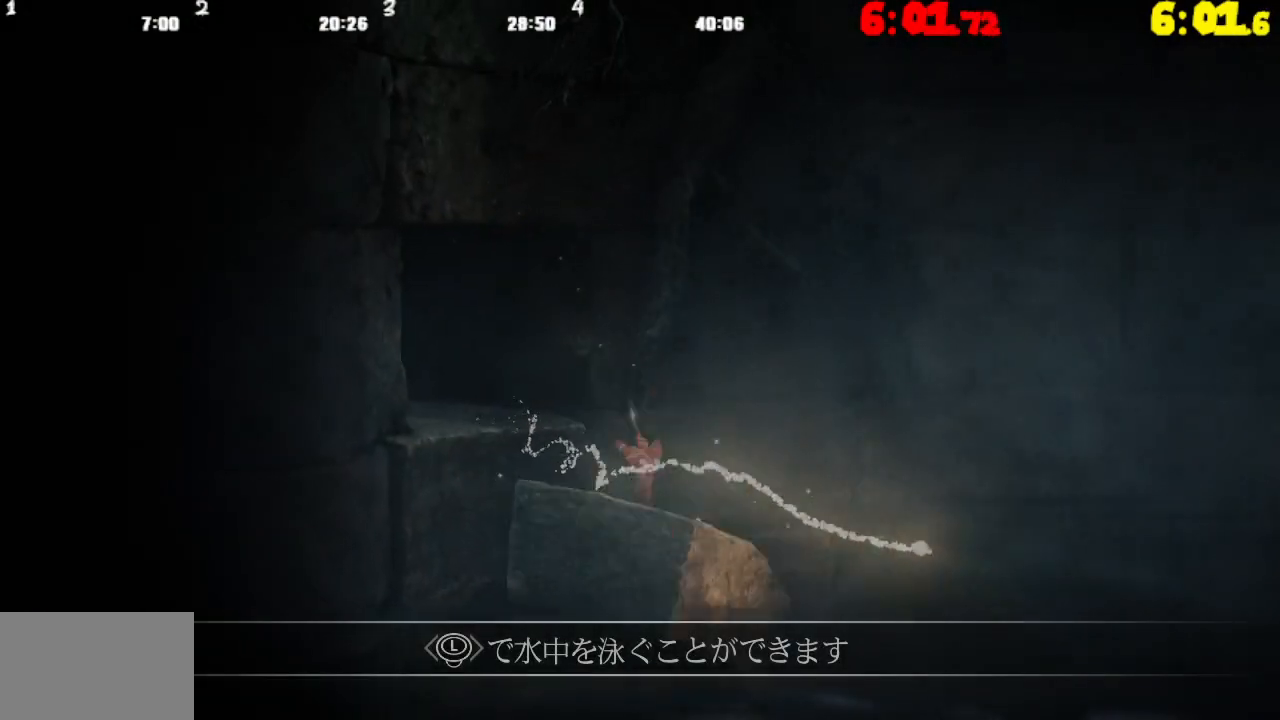
{"buttons": ["CROSS"], "left_stick": "right", "right_stick": "center", "events": [[67, "CROSS", "down"], [200, "CROSS", "up"], [250, "CROSS", "down"]]}
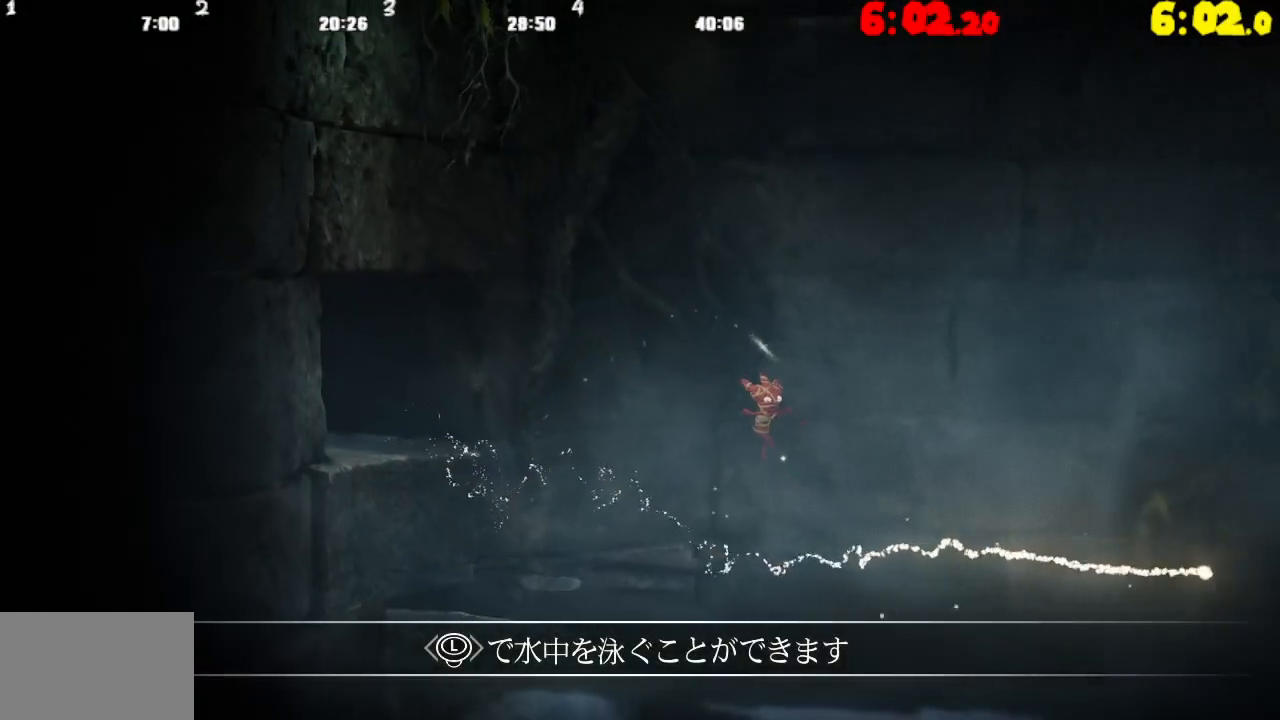
{"buttons": [], "left_stick": "right", "right_stick": "center", "events": [[50, "CROSS", "up"]]}
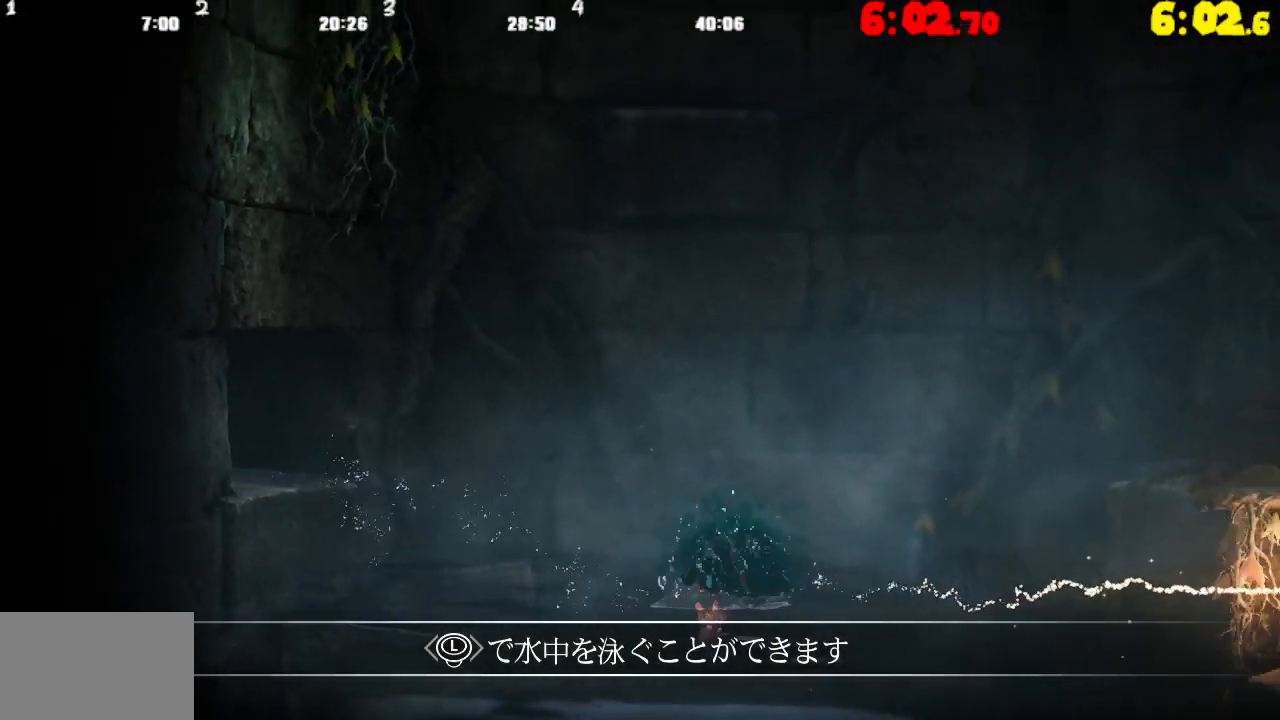
{"buttons": [], "left_stick": "right", "right_stick": "center", "events": []}
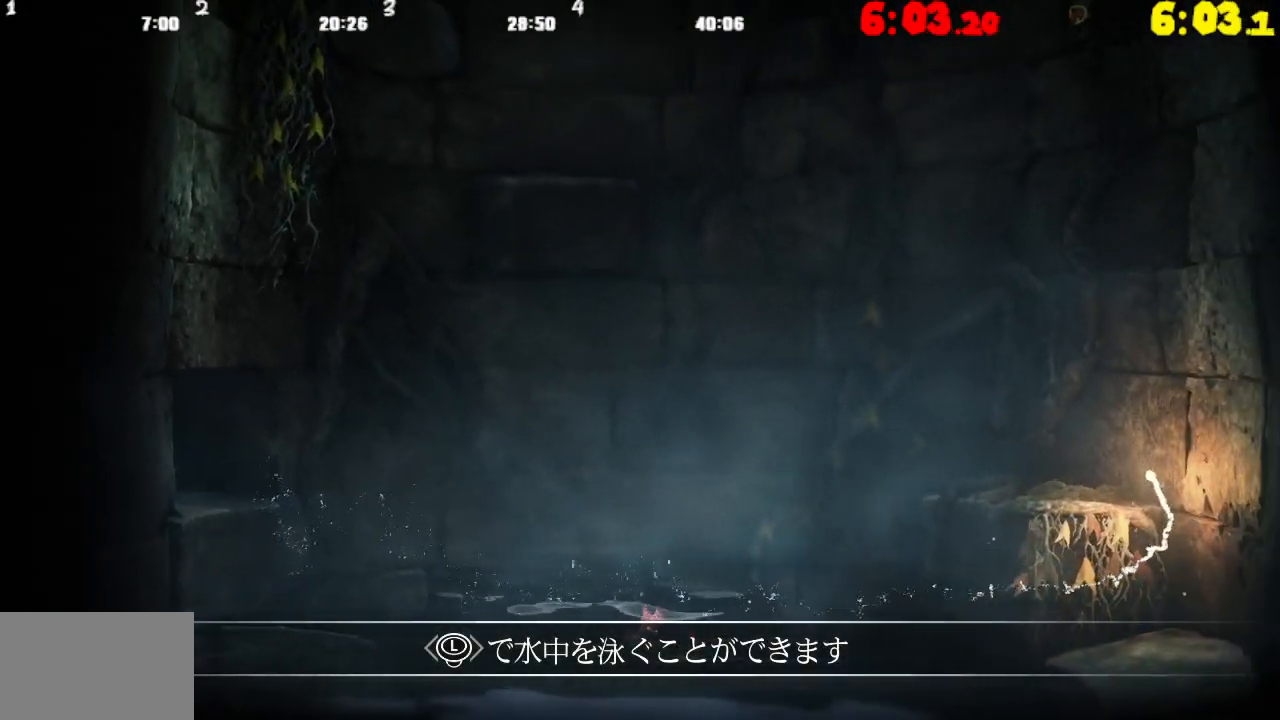
{"buttons": [], "left_stick": "right", "right_stick": "center", "events": []}
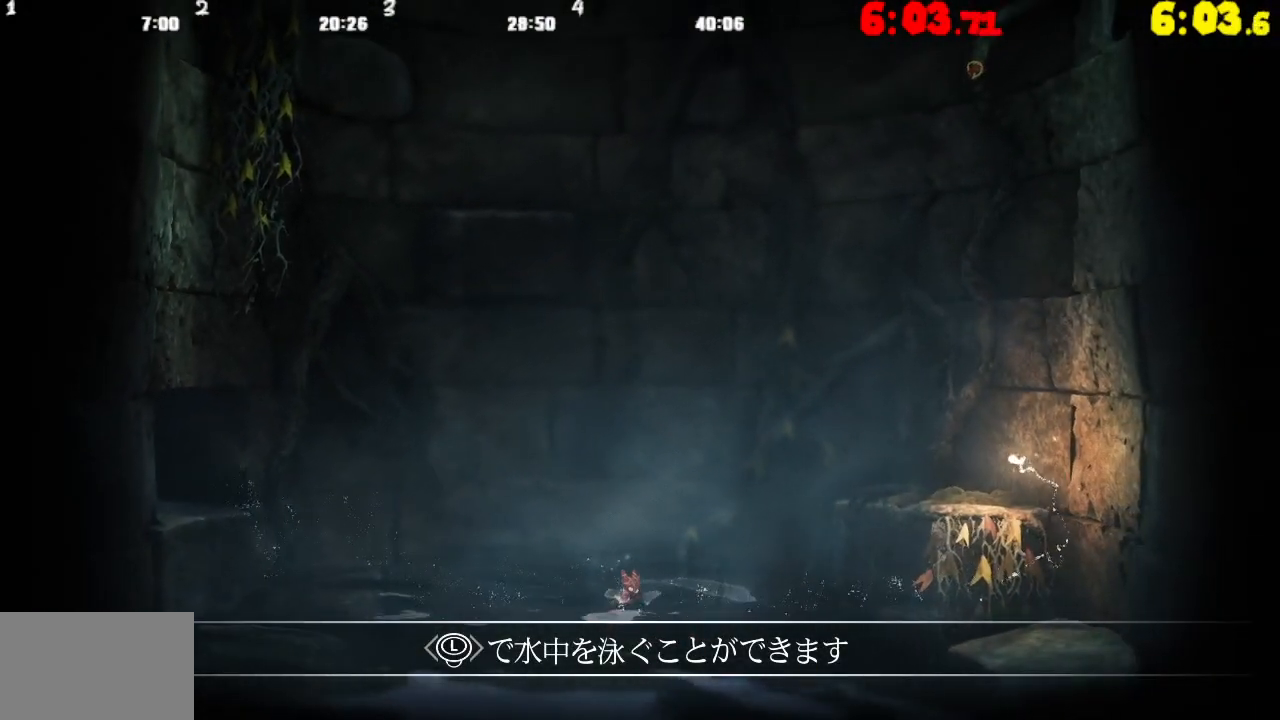
{"buttons": [], "left_stick": "right", "right_stick": "center", "events": []}
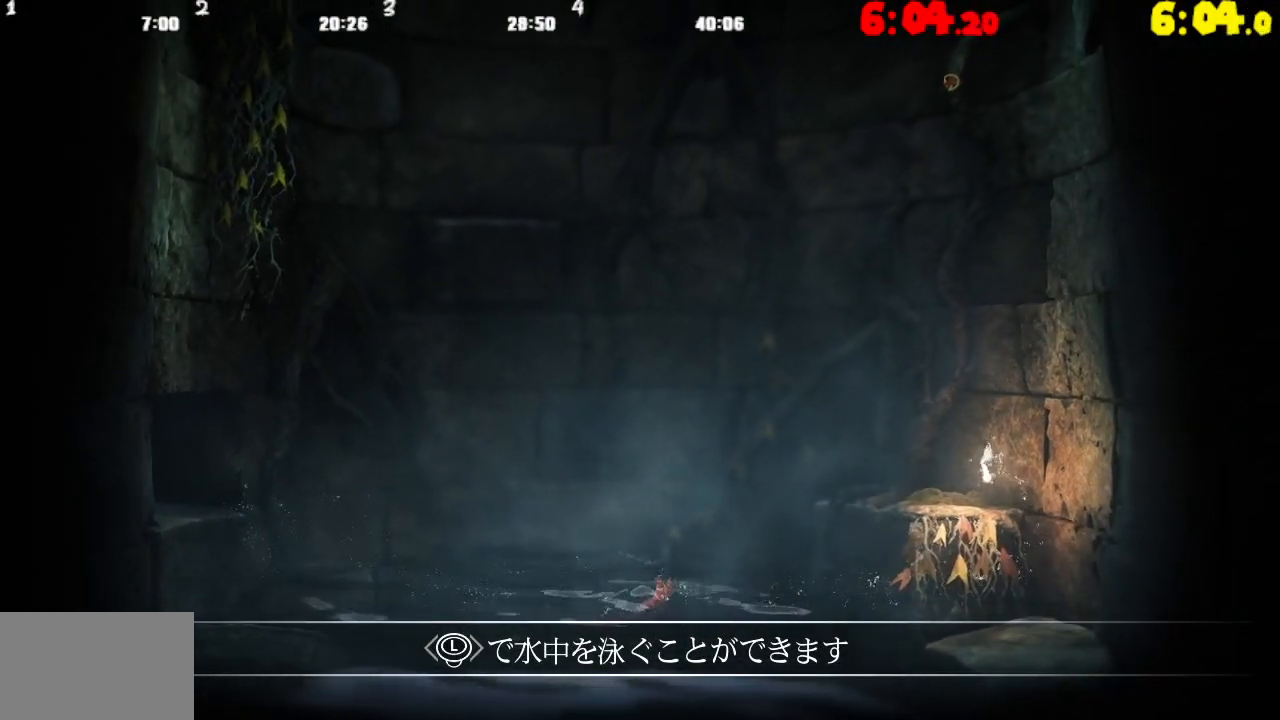
{"buttons": [], "left_stick": "right", "right_stick": "center", "events": []}
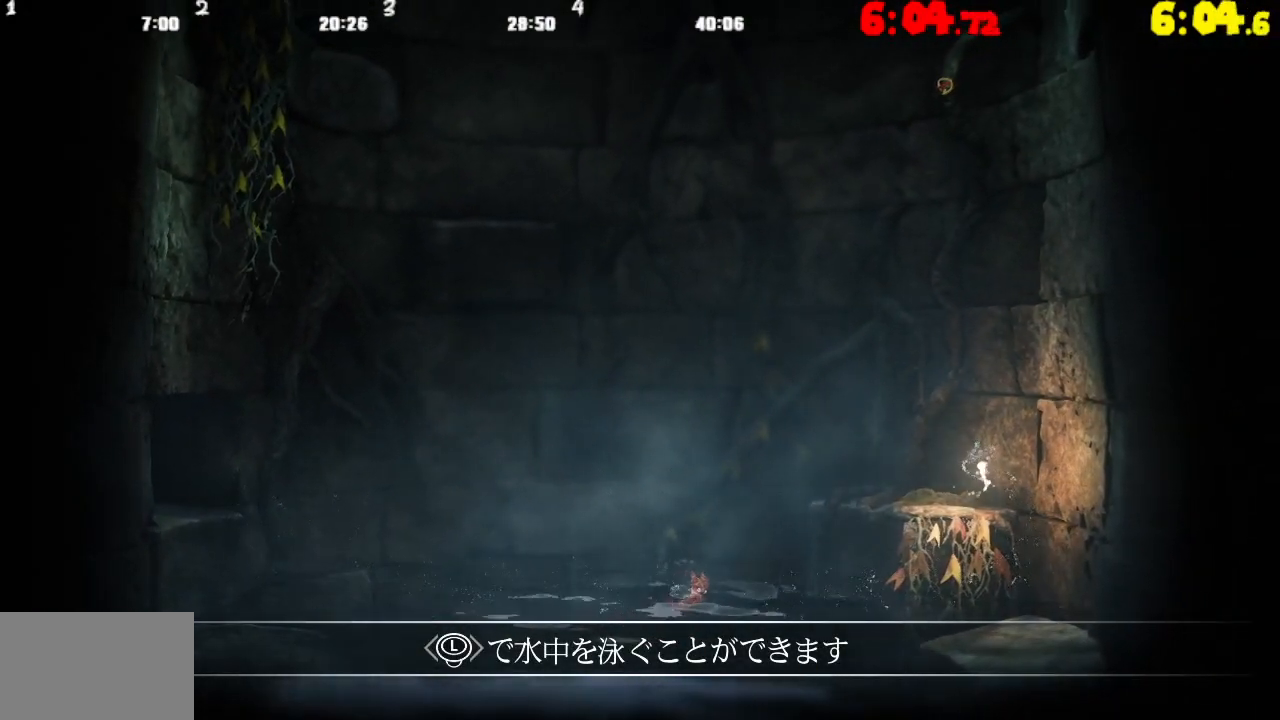
{"buttons": [], "left_stick": "right", "right_stick": "center", "events": []}
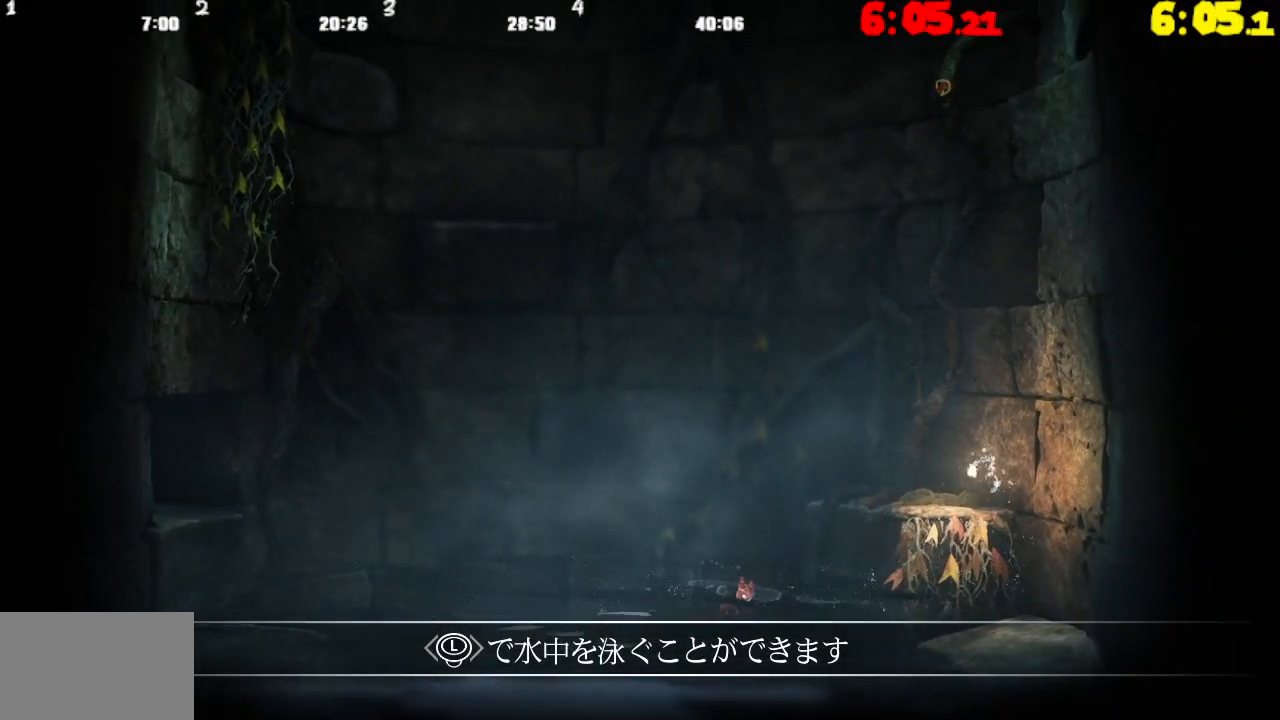
{"buttons": [], "left_stick": "right", "right_stick": "center", "events": []}
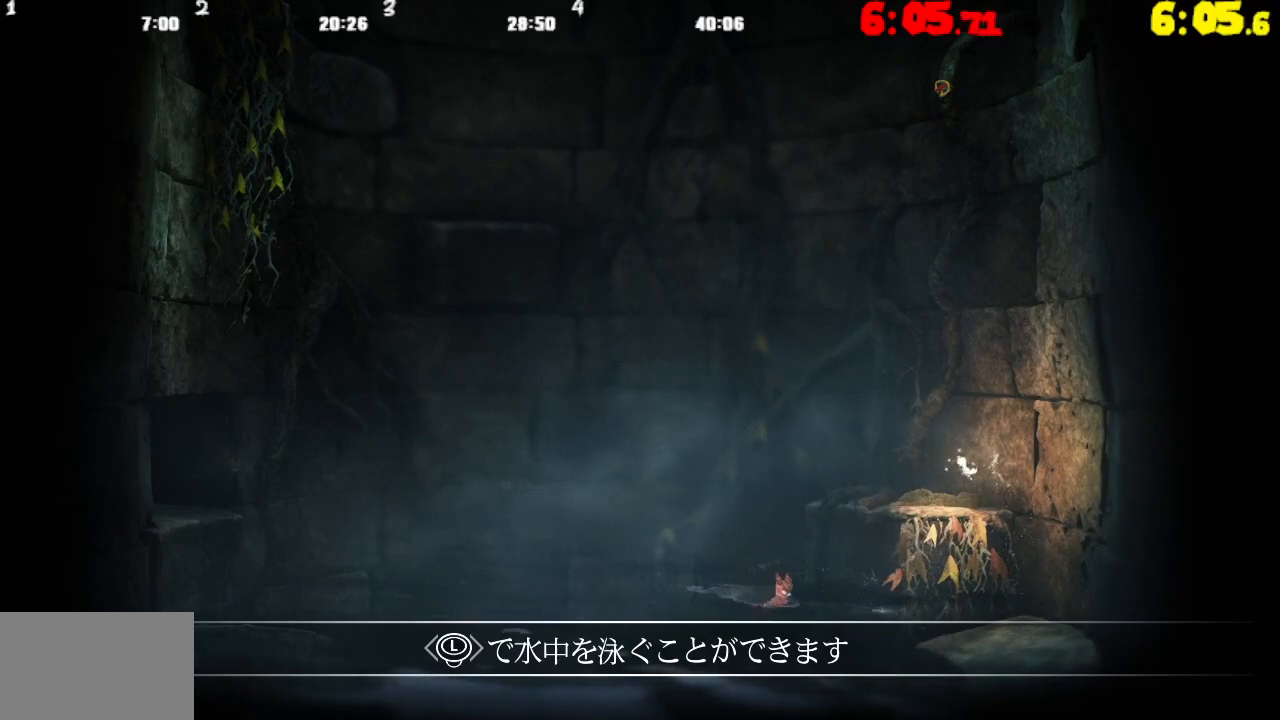
{"buttons": [], "left_stick": "right", "right_stick": "center", "events": []}
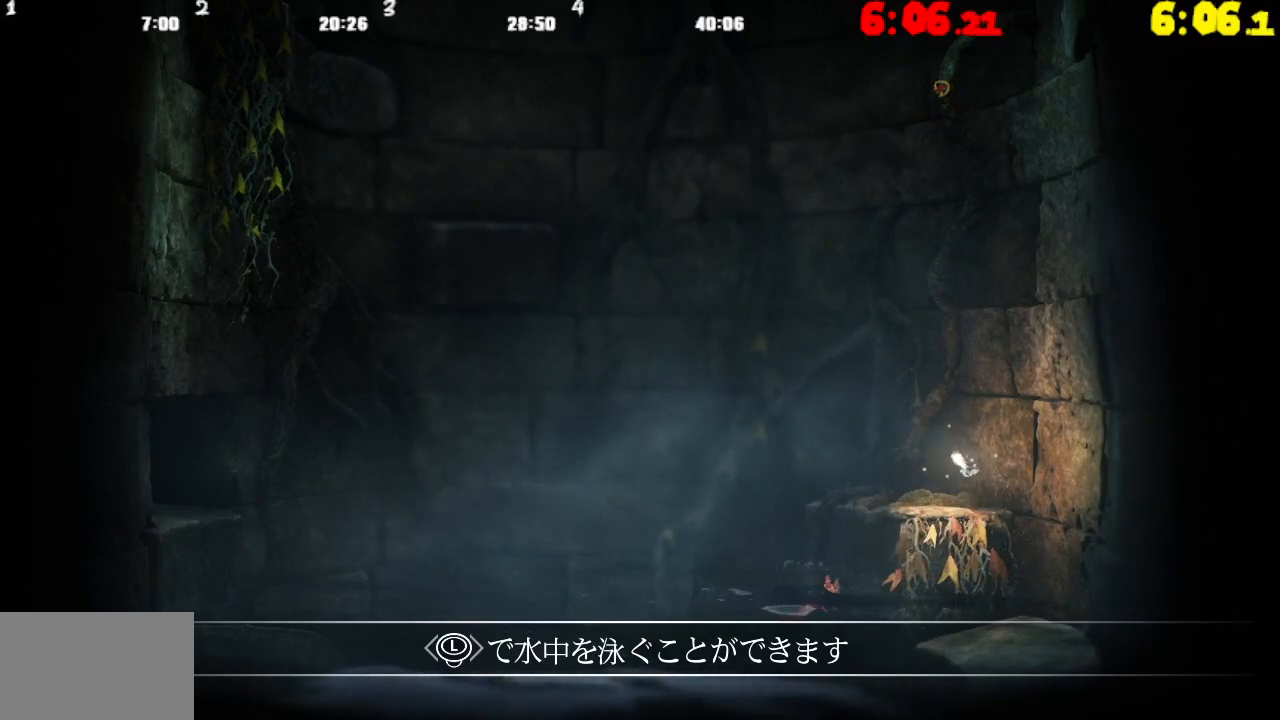
{"buttons": [], "left_stick": "right", "right_stick": "center", "events": []}